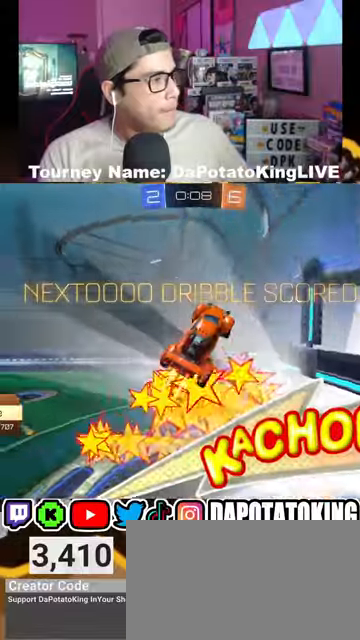
Gameplay with a controller (Xbox layout); each line is a JSON object with the inputs held at the frame after it. "events" lists button and stick changes between this image and that frame as [ms after this image, input, new state], when the widget could be followed in between.
{"buttons": [], "left_stick": "center", "right_stick": "center", "events": [[367, "A", "down"], [467, "A", "up"]]}
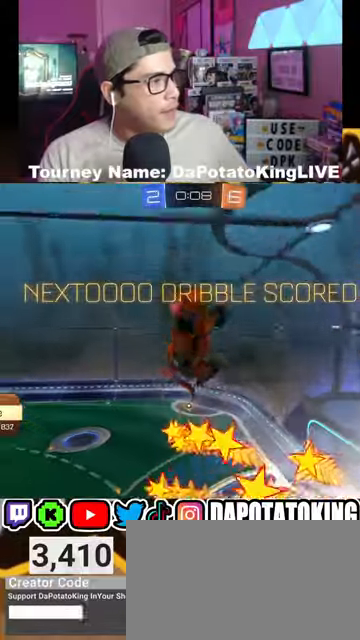
{"buttons": [], "left_stick": "center", "right_stick": "center", "events": []}
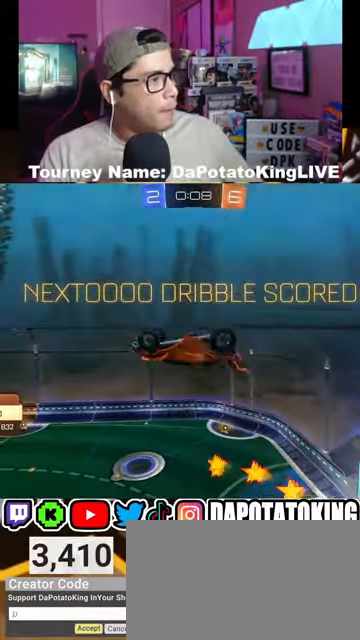
{"buttons": [], "left_stick": "center", "right_stick": "center", "events": []}
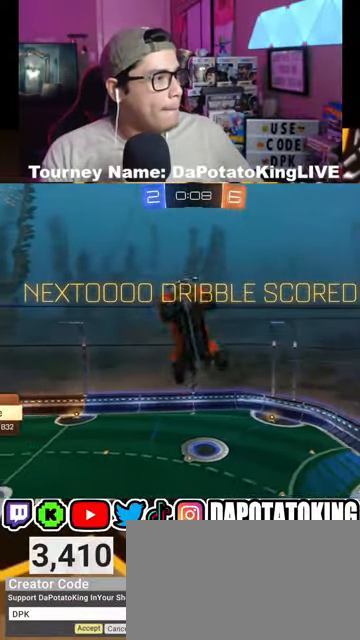
{"buttons": [], "left_stick": "center", "right_stick": "center", "events": []}
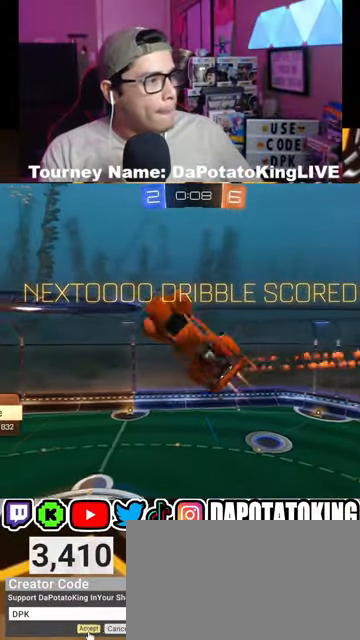
{"buttons": [], "left_stick": "center", "right_stick": "center", "events": [[267, "A", "down"], [433, "A", "up"]]}
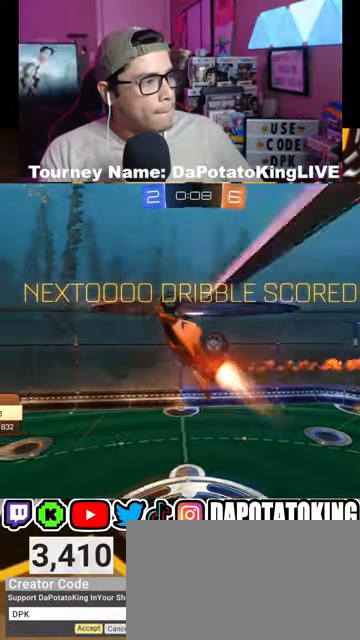
{"buttons": [], "left_stick": "center", "right_stick": "center", "events": []}
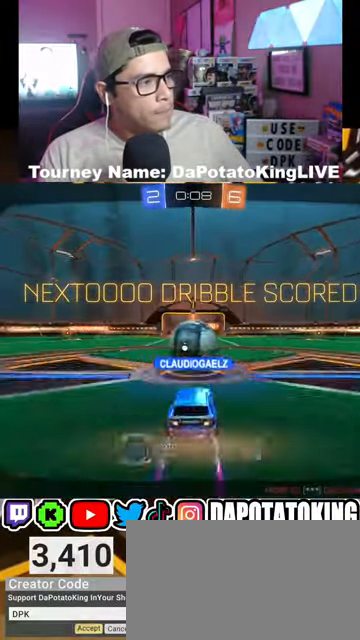
{"buttons": [], "left_stick": "center", "right_stick": "center", "events": []}
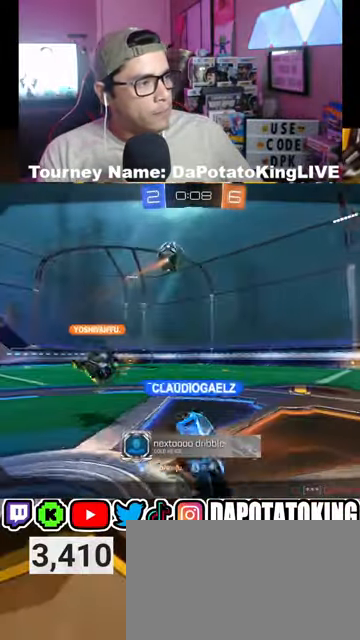
{"buttons": [], "left_stick": "center", "right_stick": "center", "events": []}
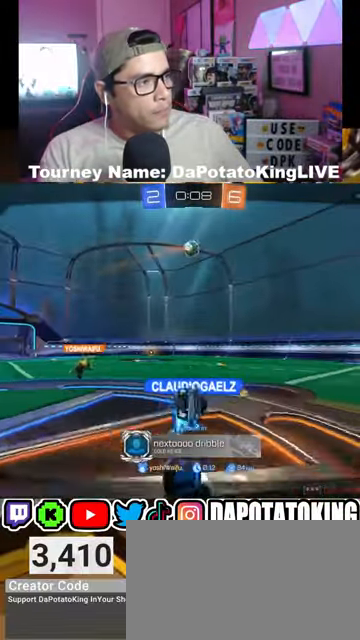
{"buttons": [], "left_stick": "center", "right_stick": "center", "events": []}
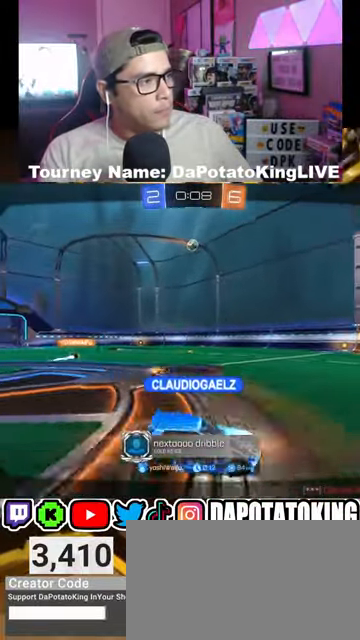
{"buttons": [], "left_stick": "center", "right_stick": "center", "events": []}
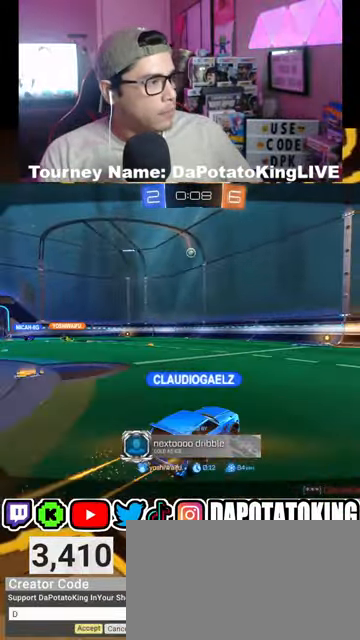
{"buttons": [], "left_stick": "center", "right_stick": "center", "events": []}
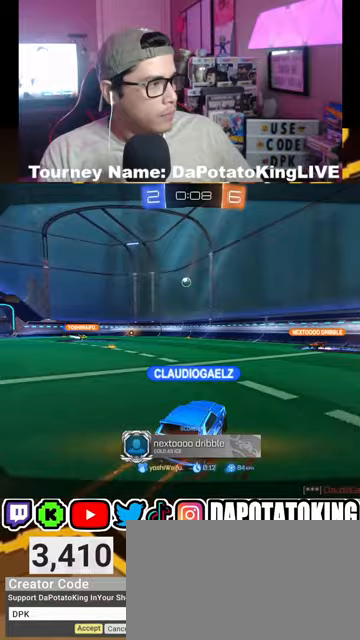
{"buttons": [], "left_stick": "center", "right_stick": "center", "events": [[233, "A", "down"], [400, "A", "up"]]}
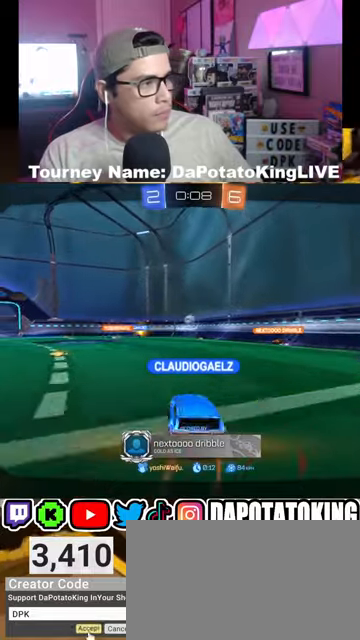
{"buttons": [], "left_stick": "center", "right_stick": "center", "events": []}
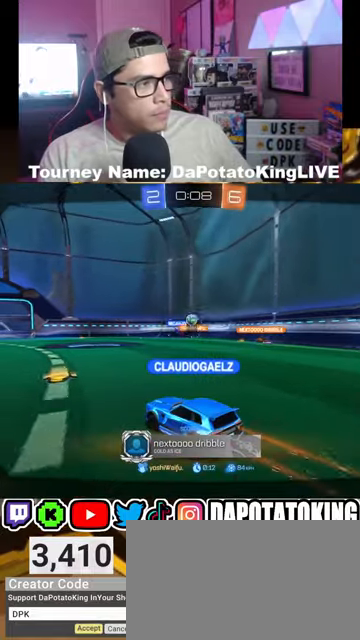
{"buttons": [], "left_stick": "center", "right_stick": "center", "events": []}
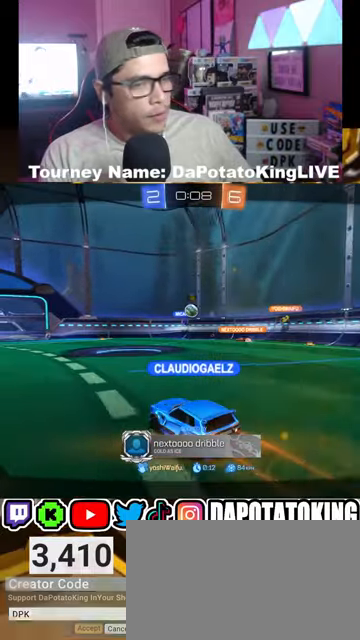
{"buttons": [], "left_stick": "center", "right_stick": "center", "events": []}
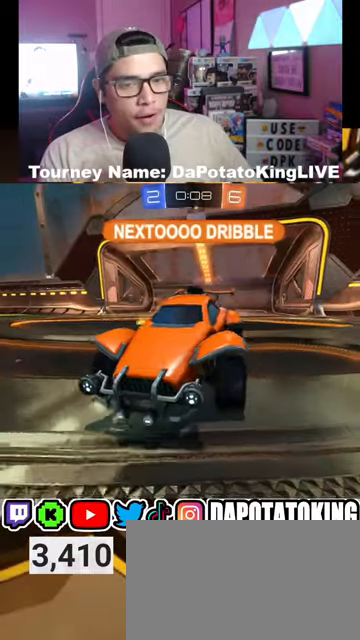
{"buttons": [], "left_stick": "center", "right_stick": "center", "events": [[300, "A", "down"], [400, "A", "up"]]}